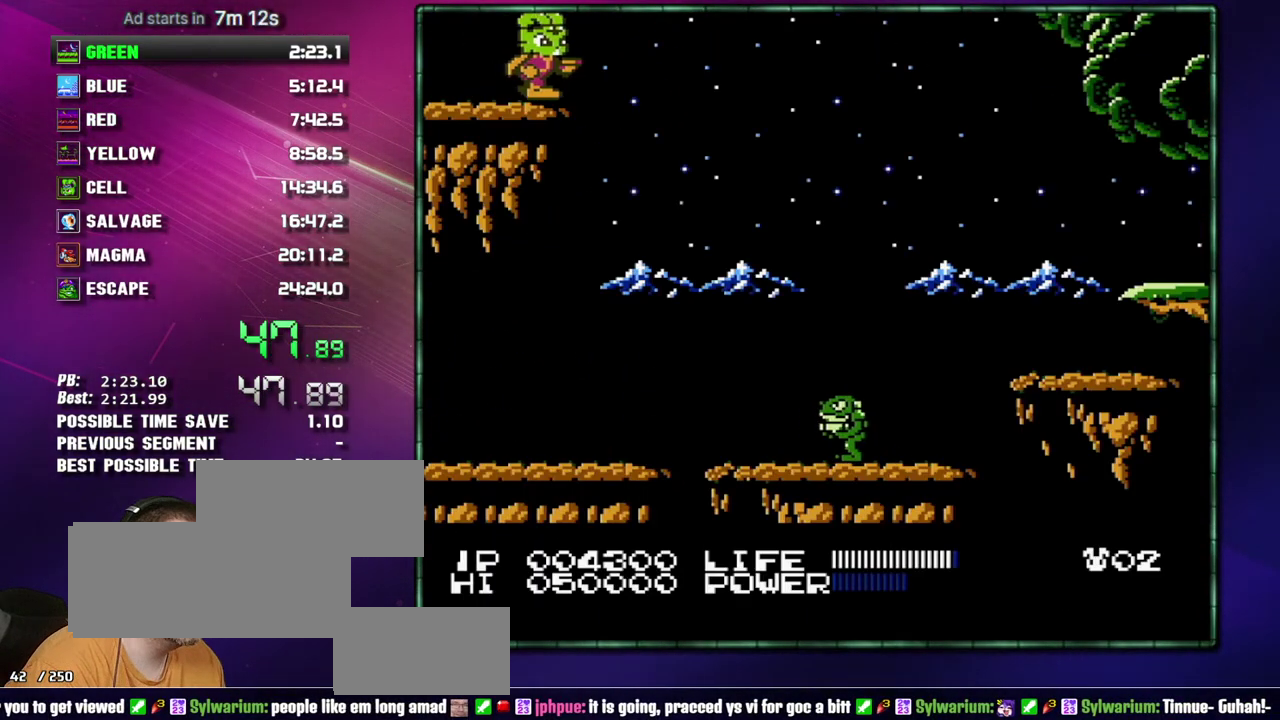
Gameplay with a controller (Nintendo layout); each line is a JSON object with the inputs held at the frame after it. "events" lists button and stick changes between this image and that frame as [ms after this image, input, new state], when the widget could be followed in between. Not read: L3 R3 START.
{"buttons": ["DPAD_RIGHT"], "events": [[83, "A", "down"], [333, "A", "up"], [433, "B", "down"], [483, "B", "up"]]}
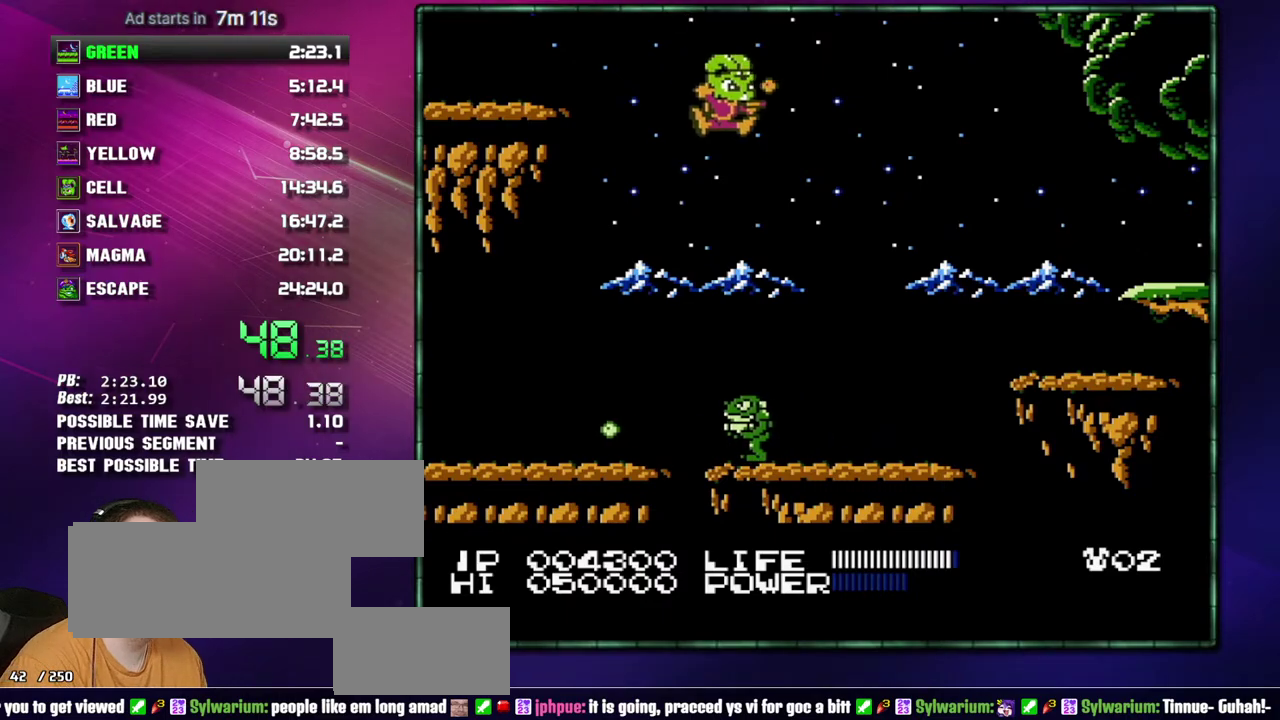
{"buttons": ["DPAD_RIGHT"], "events": [[50, "B", "down"], [117, "B", "up"]]}
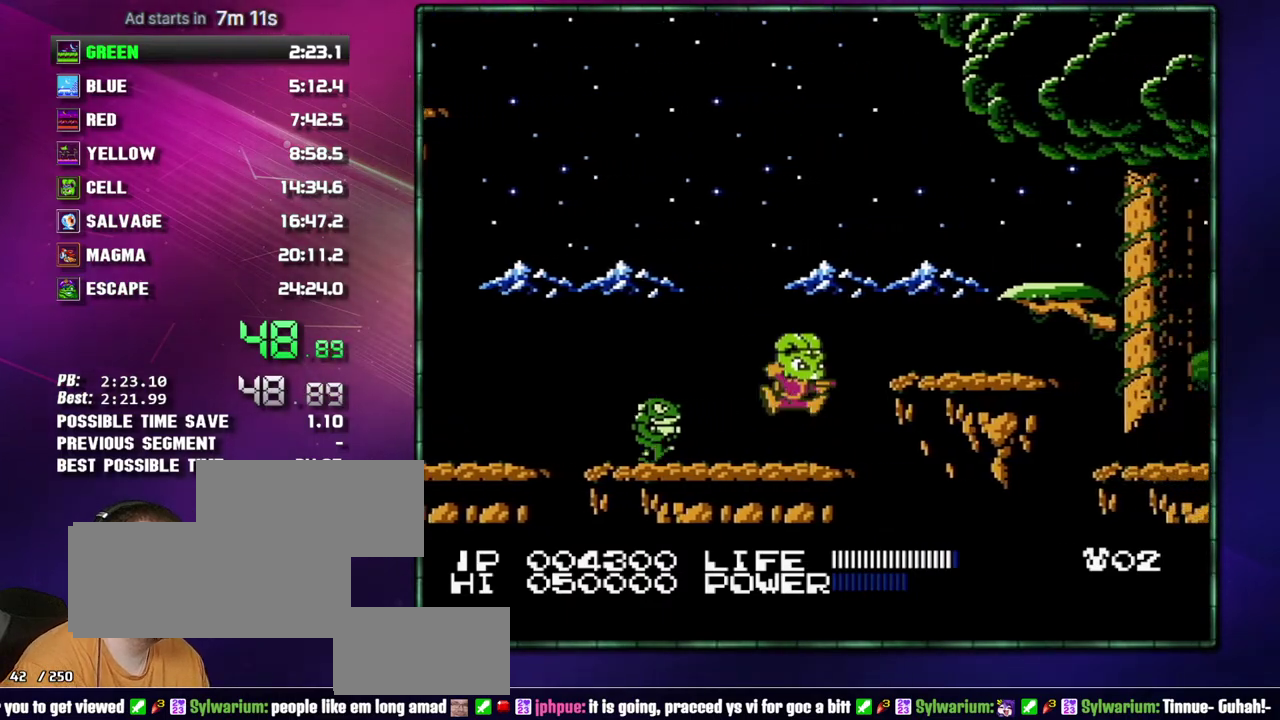
{"buttons": ["DPAD_RIGHT"], "events": [[17, "A", "down"], [150, "A", "up"], [400, "A", "down"], [483, "A", "up"]]}
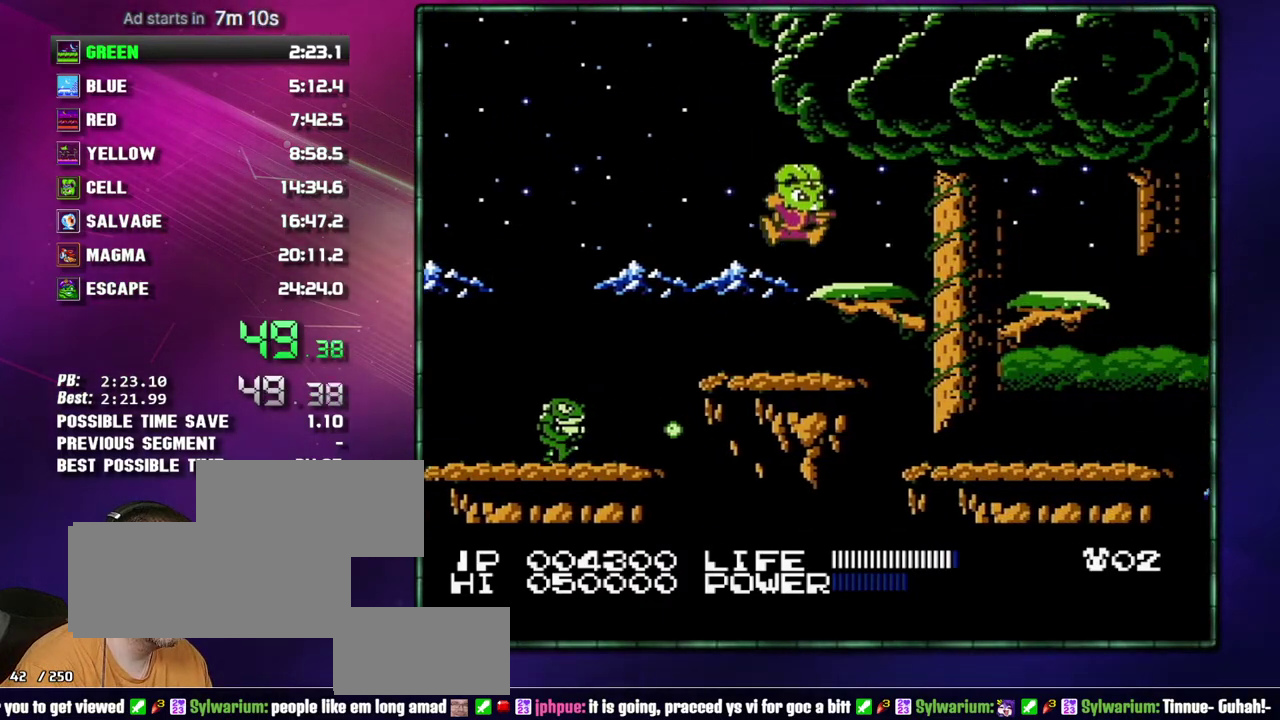
{"buttons": ["DPAD_RIGHT"], "events": [[267, "A", "down"], [367, "A", "up"]]}
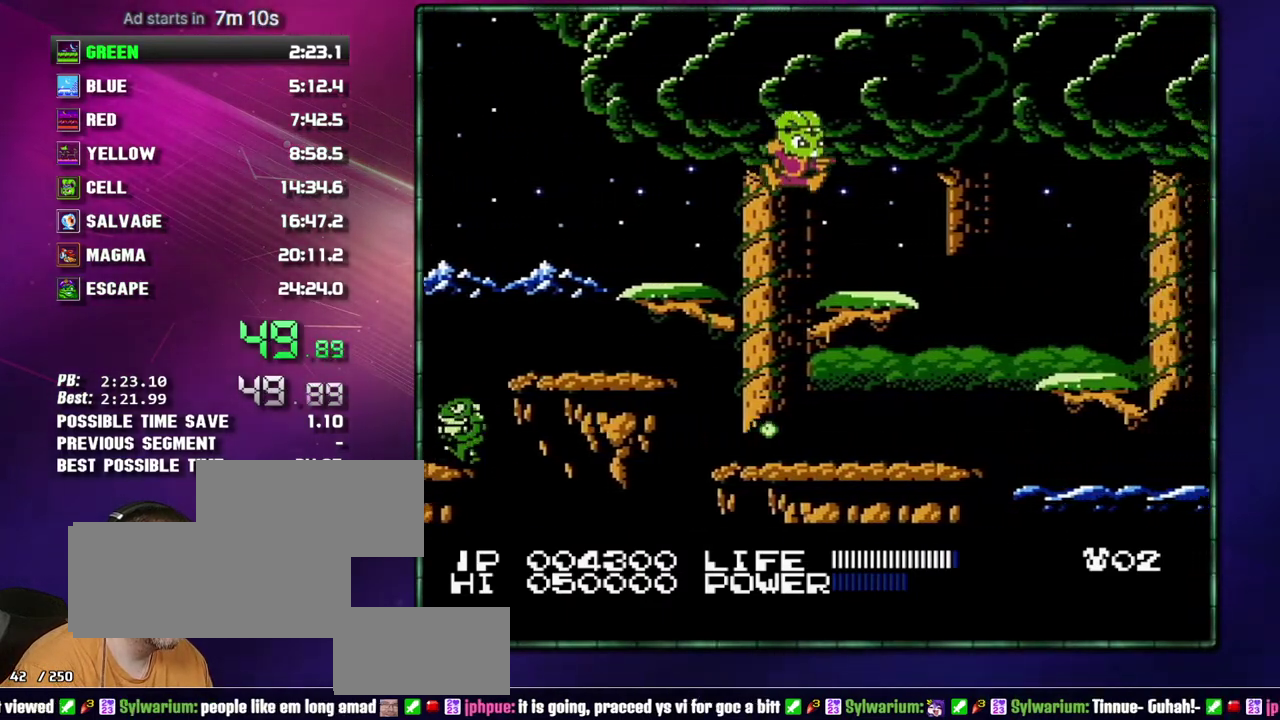
{"buttons": ["DPAD_RIGHT"], "events": [[233, "A", "down"], [367, "A", "up"]]}
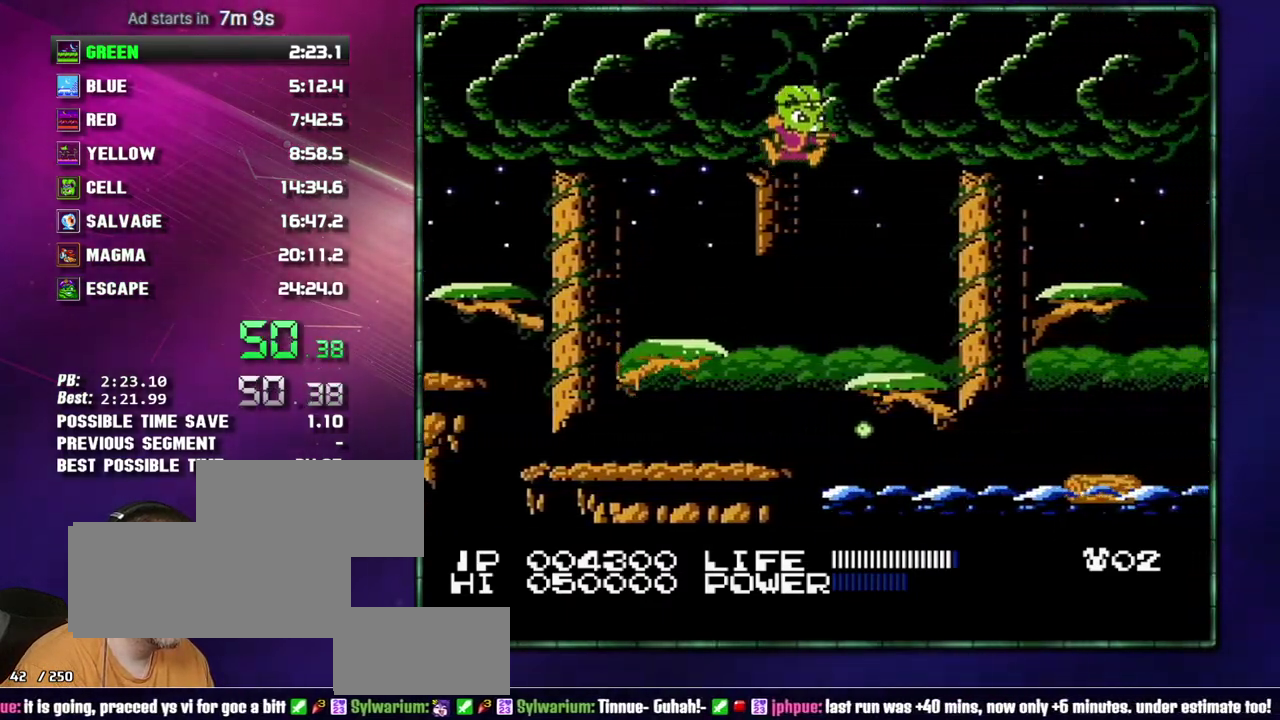
{"buttons": ["DPAD_RIGHT"], "events": [[333, "A", "down"], [483, "A", "up"]]}
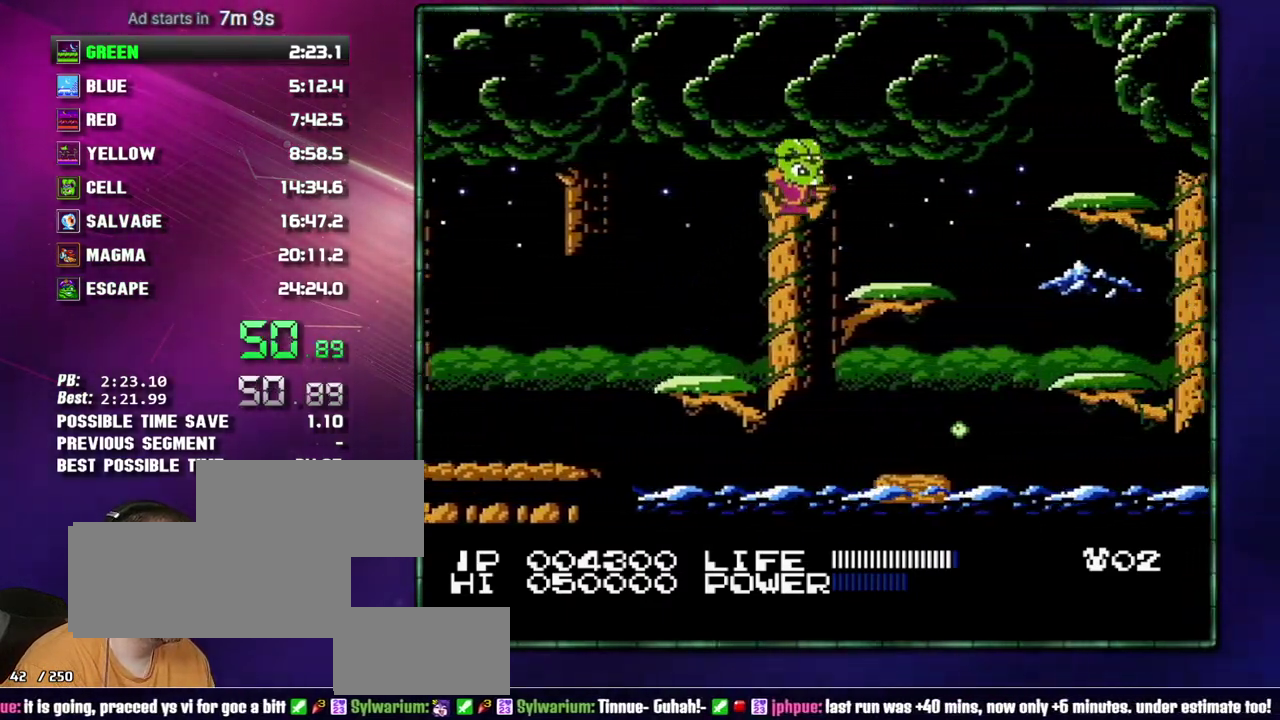
{"buttons": ["A", "DPAD_RIGHT"], "events": [[333, "A", "down"]]}
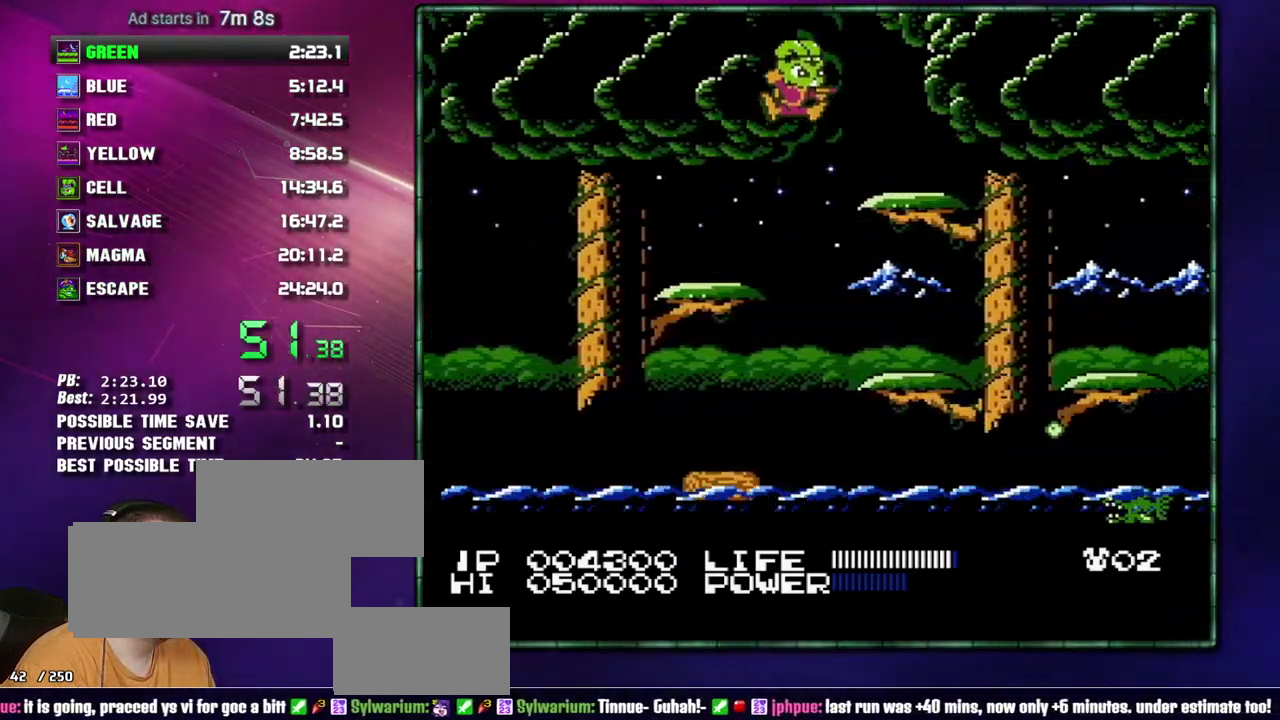
{"buttons": ["DPAD_RIGHT"], "events": [[50, "A", "up"], [333, "A", "down"], [433, "A", "up"]]}
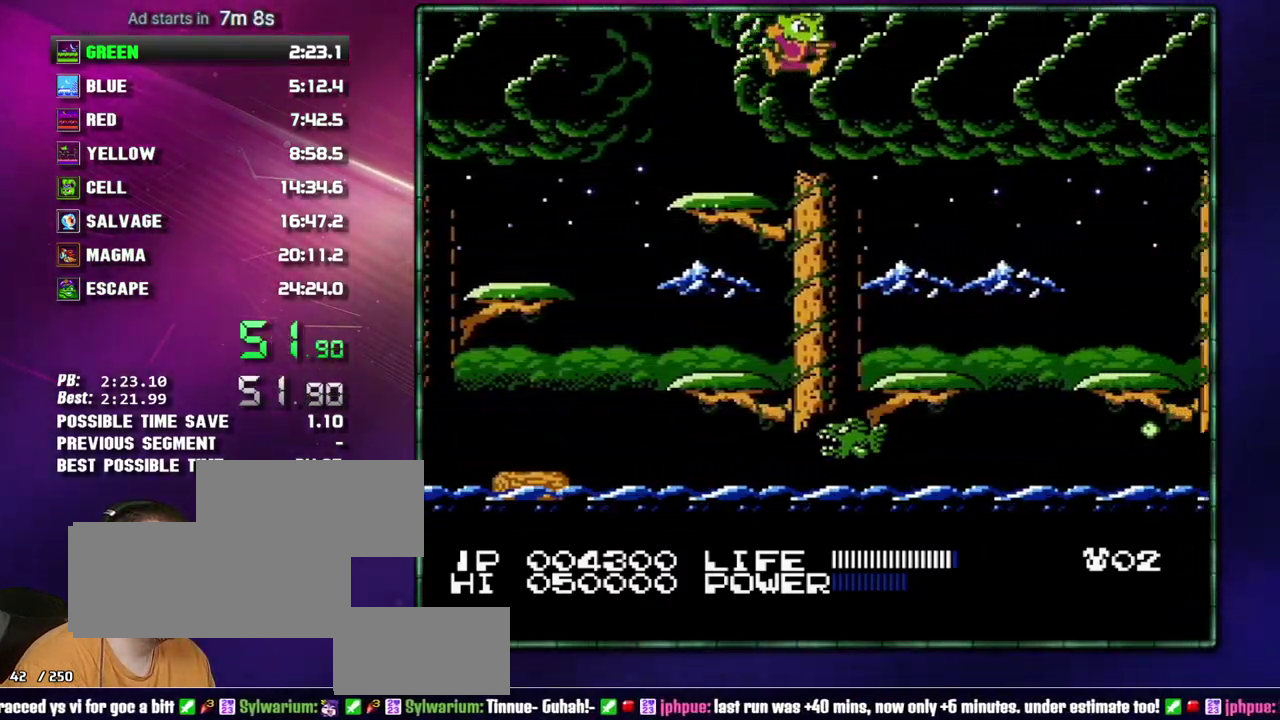
{"buttons": ["DPAD_RIGHT"], "events": [[400, "A", "down"], [467, "A", "up"]]}
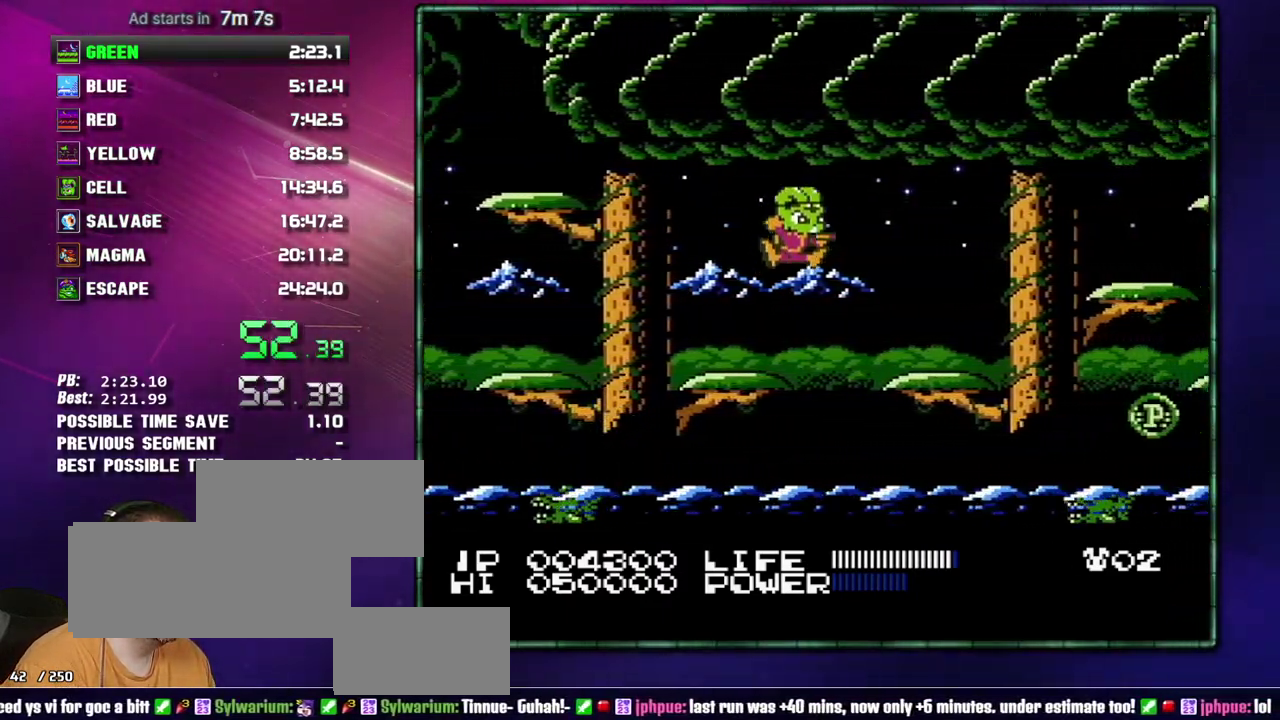
{"buttons": ["A", "DPAD_RIGHT"], "events": [[467, "A", "down"]]}
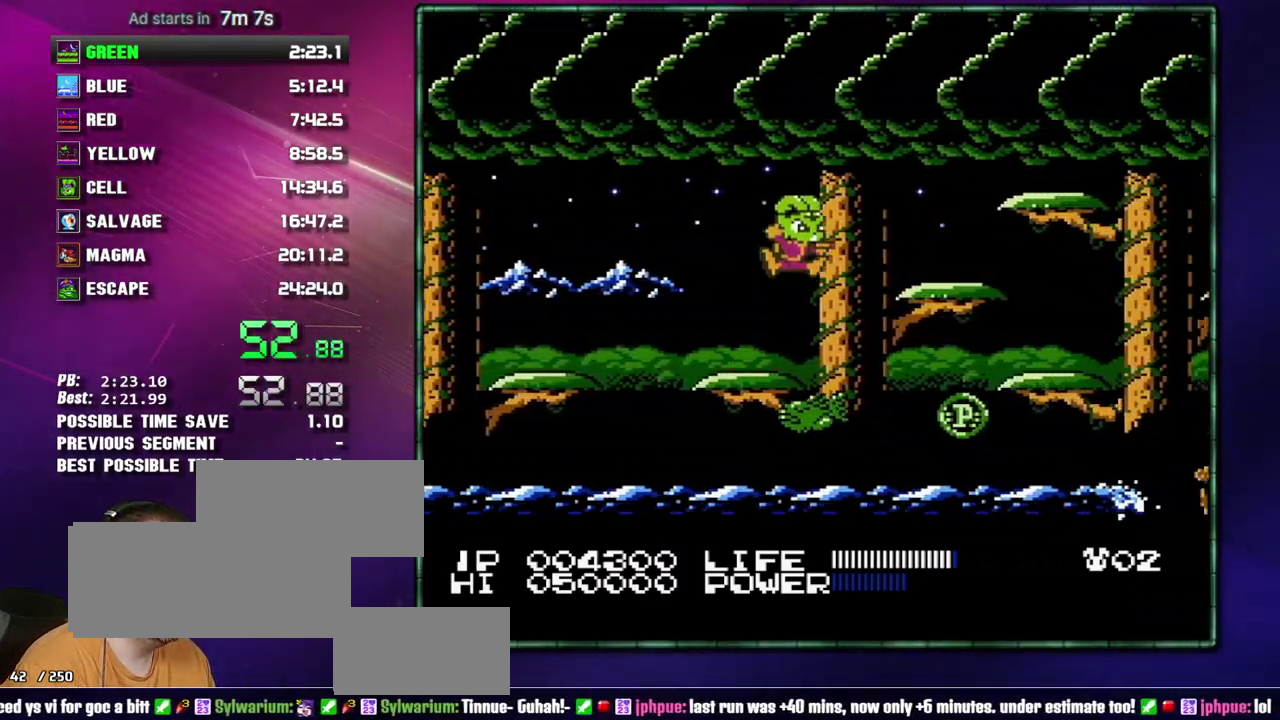
{"buttons": ["DPAD_RIGHT"], "events": [[83, "A", "up"], [367, "A", "down"], [467, "A", "up"]]}
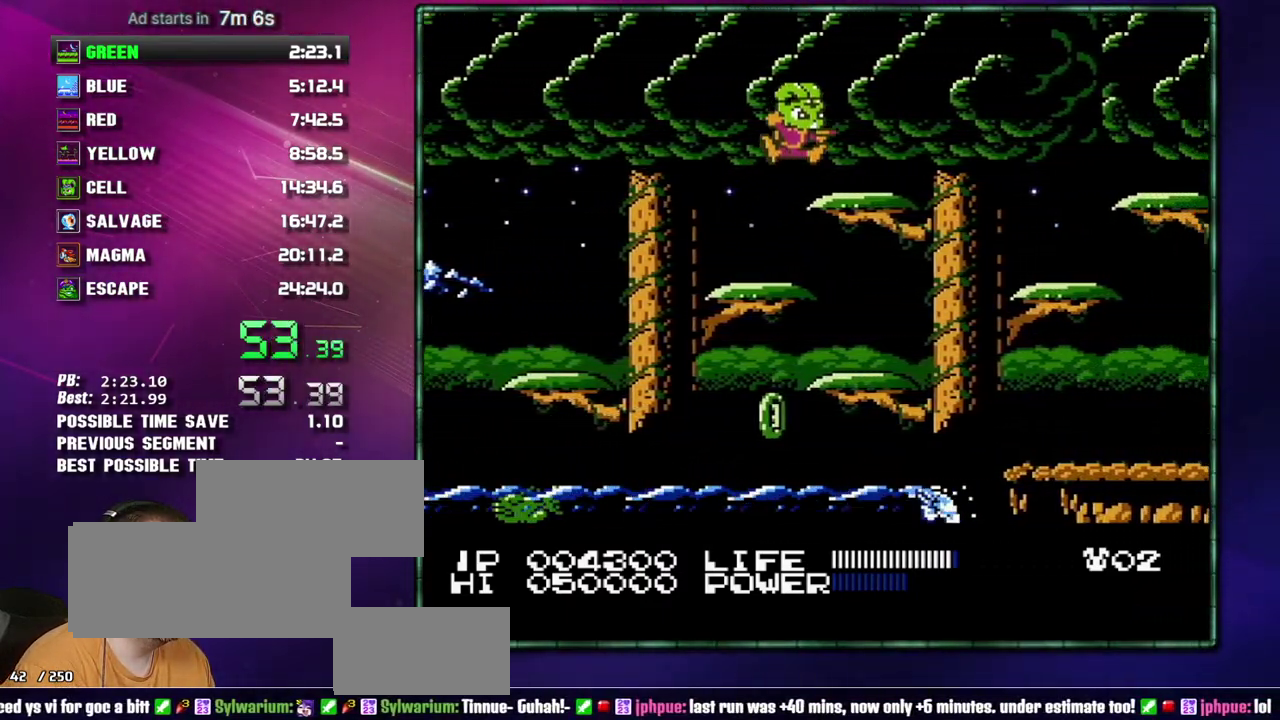
{"buttons": ["DPAD_RIGHT"], "events": [[217, "A", "down"], [267, "A", "up"]]}
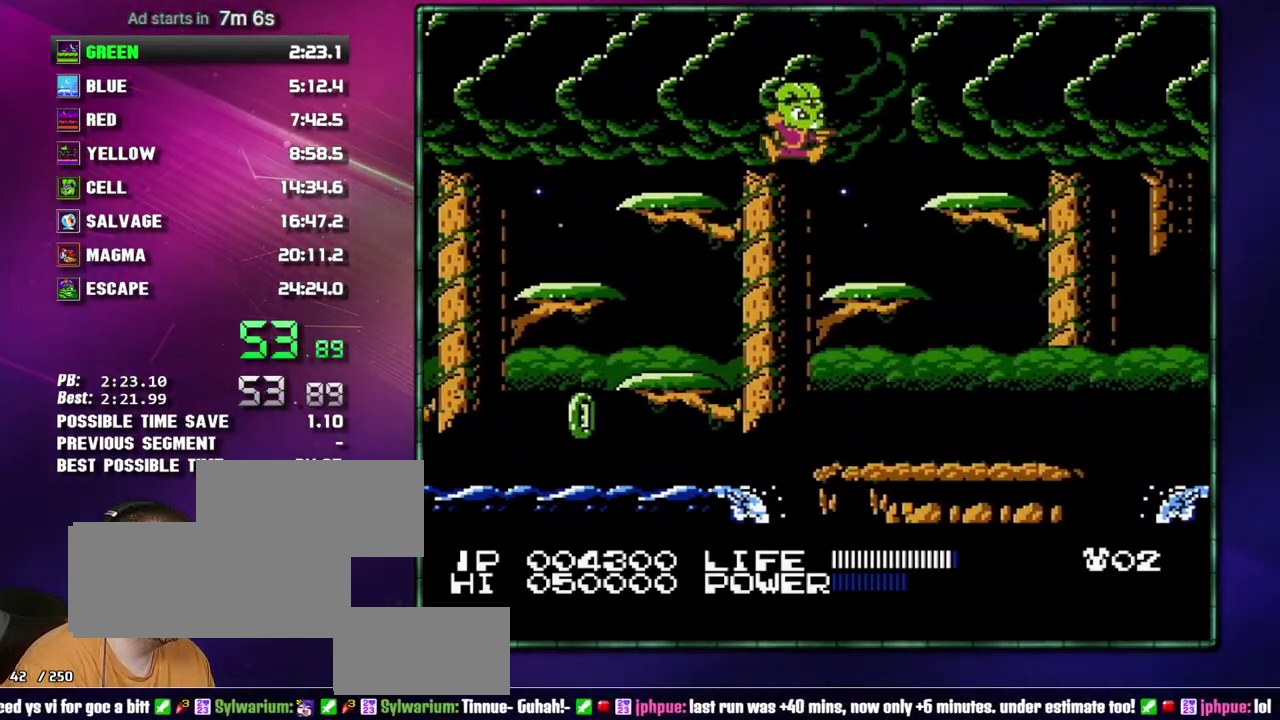
{"buttons": ["DPAD_RIGHT"], "events": [[217, "A", "down"], [300, "A", "up"]]}
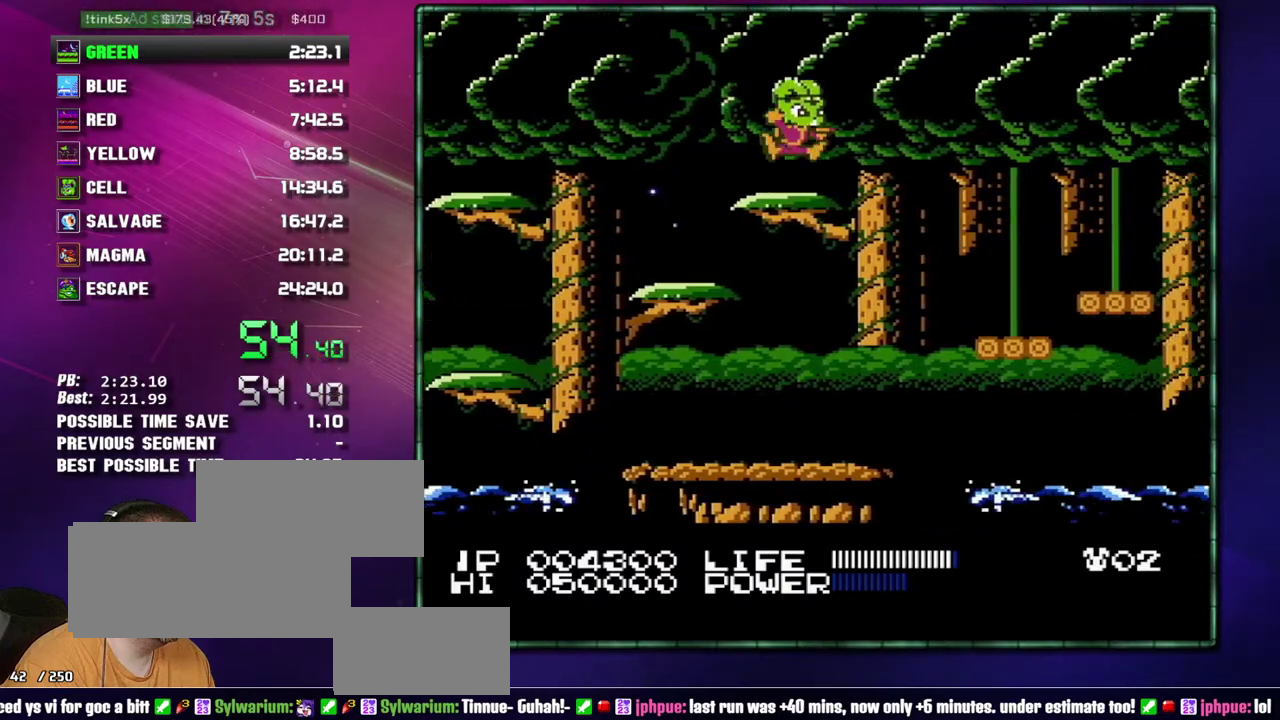
{"buttons": ["DPAD_RIGHT"], "events": [[17, "A", "down"], [150, "A", "up"], [300, "B", "down"], [367, "B", "up"]]}
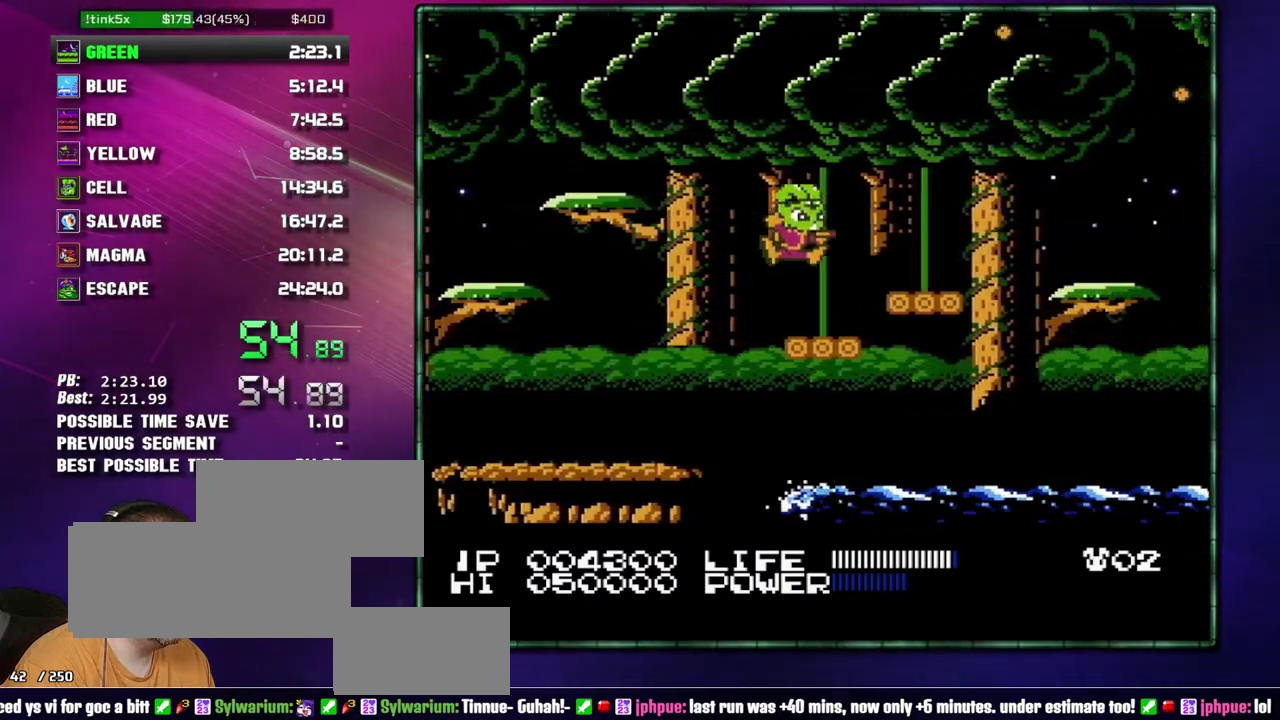
{"buttons": ["A", "DPAD_RIGHT"], "events": [[150, "A", "down"], [217, "A", "up"], [467, "A", "down"]]}
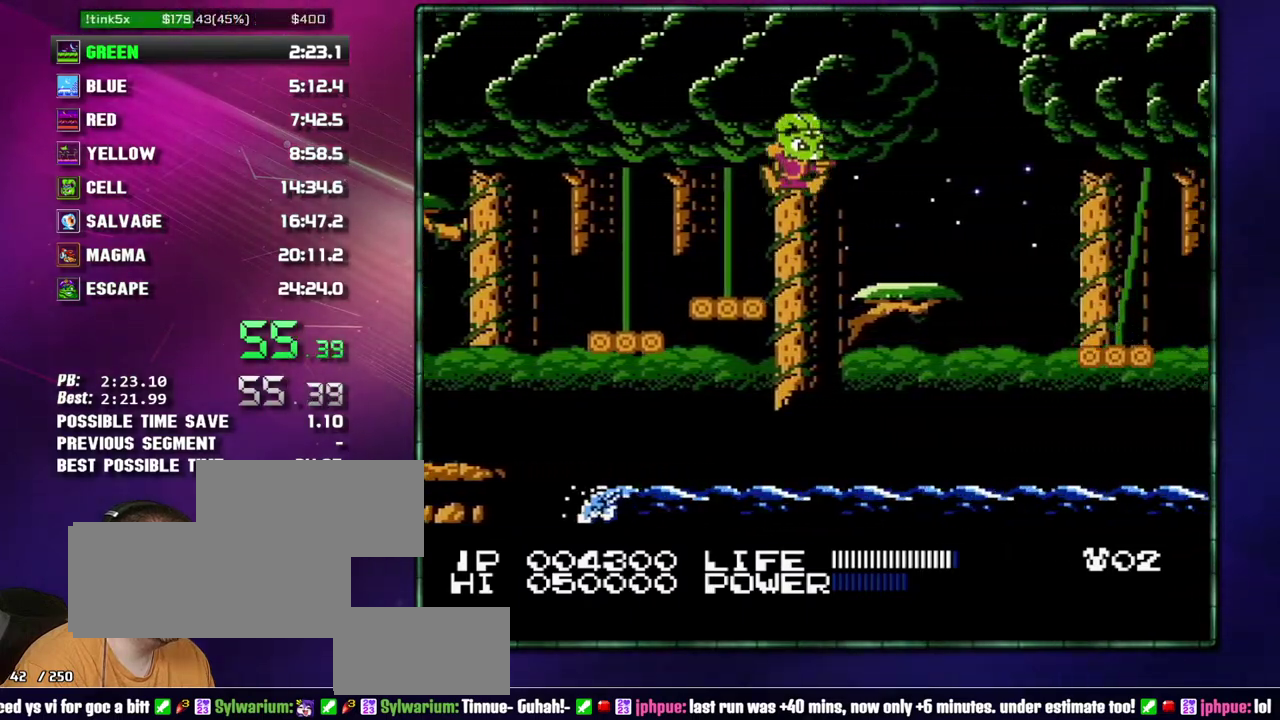
{"buttons": [], "events": [[17, "A", "up"], [333, "DPAD_RIGHT", "up"]]}
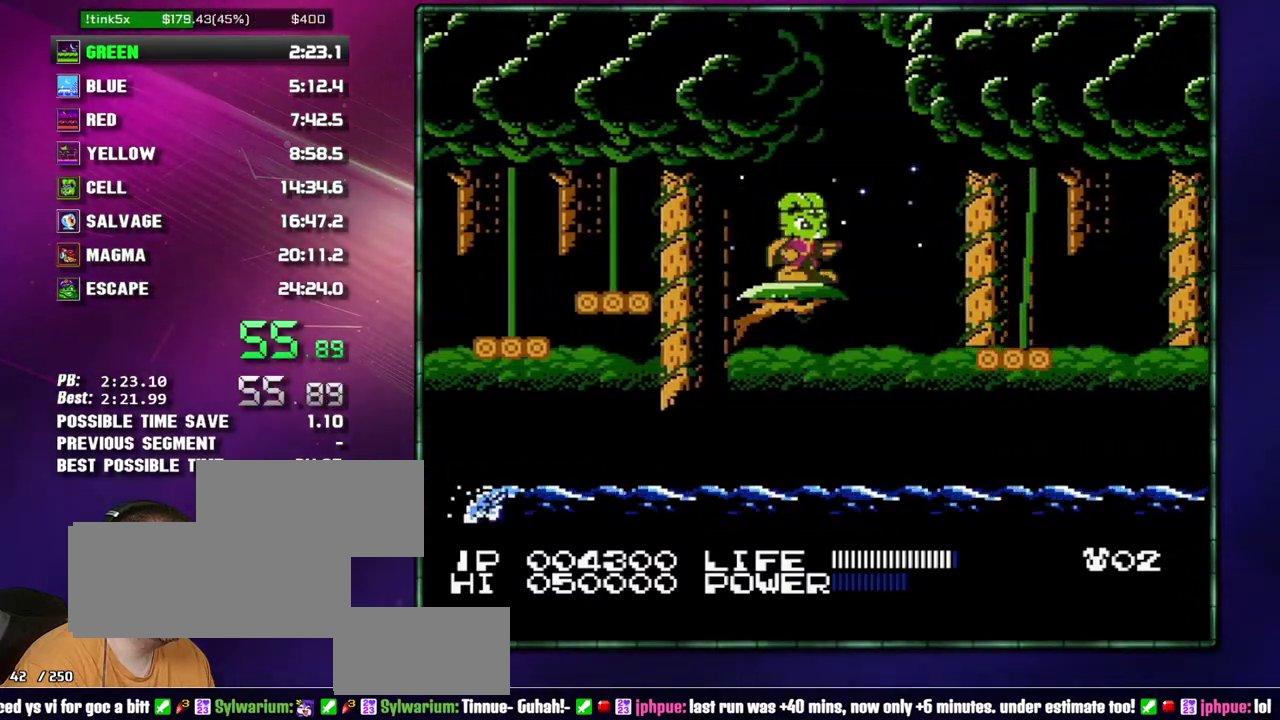
{"buttons": ["DPAD_RIGHT"], "events": [[483, "DPAD_RIGHT", "down"]]}
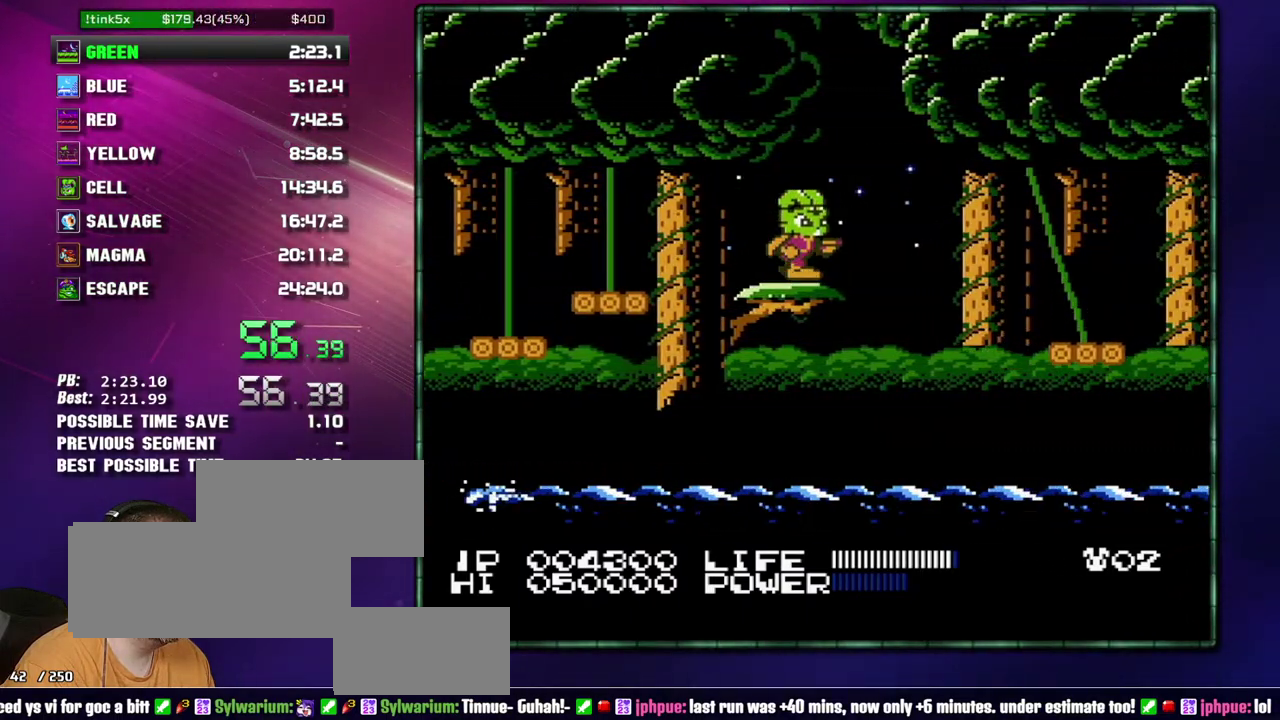
{"buttons": ["B", "DPAD_RIGHT"], "events": [[83, "A", "down"], [217, "B", "down"], [267, "A", "up"], [267, "B", "up"], [433, "B", "down"]]}
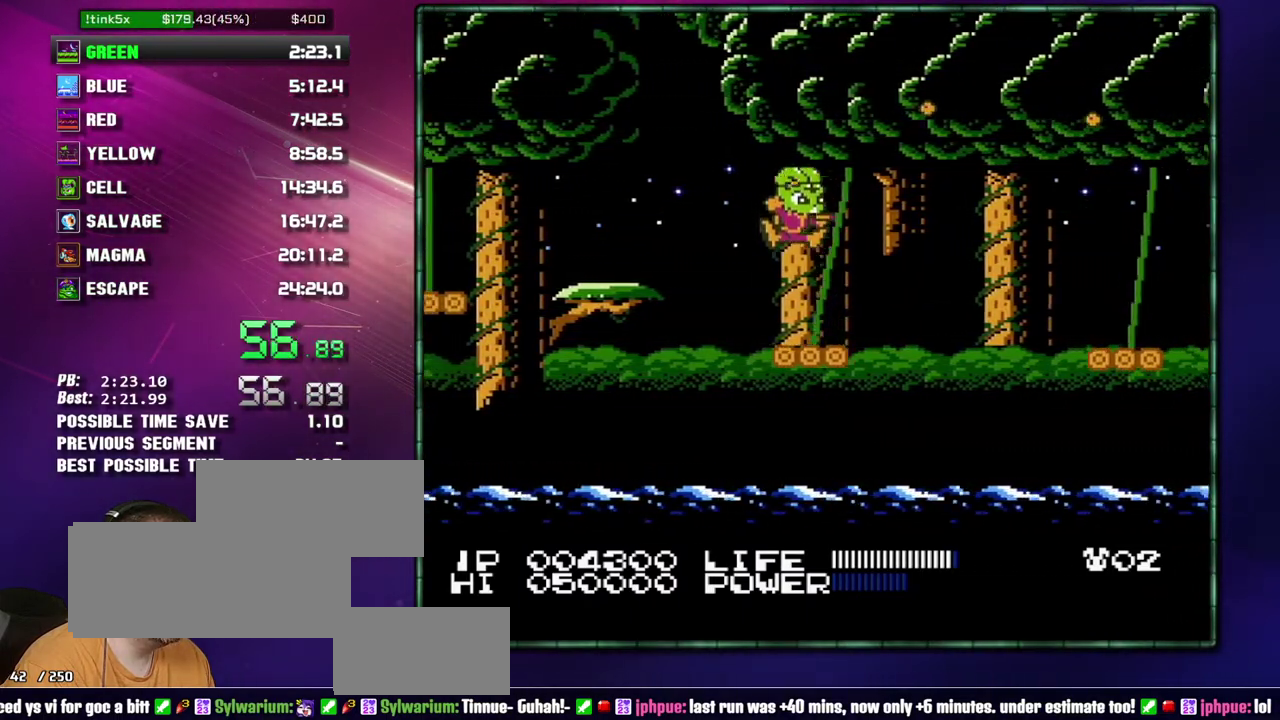
{"buttons": [], "events": [[17, "B", "up"], [50, "DPAD_RIGHT", "up"]]}
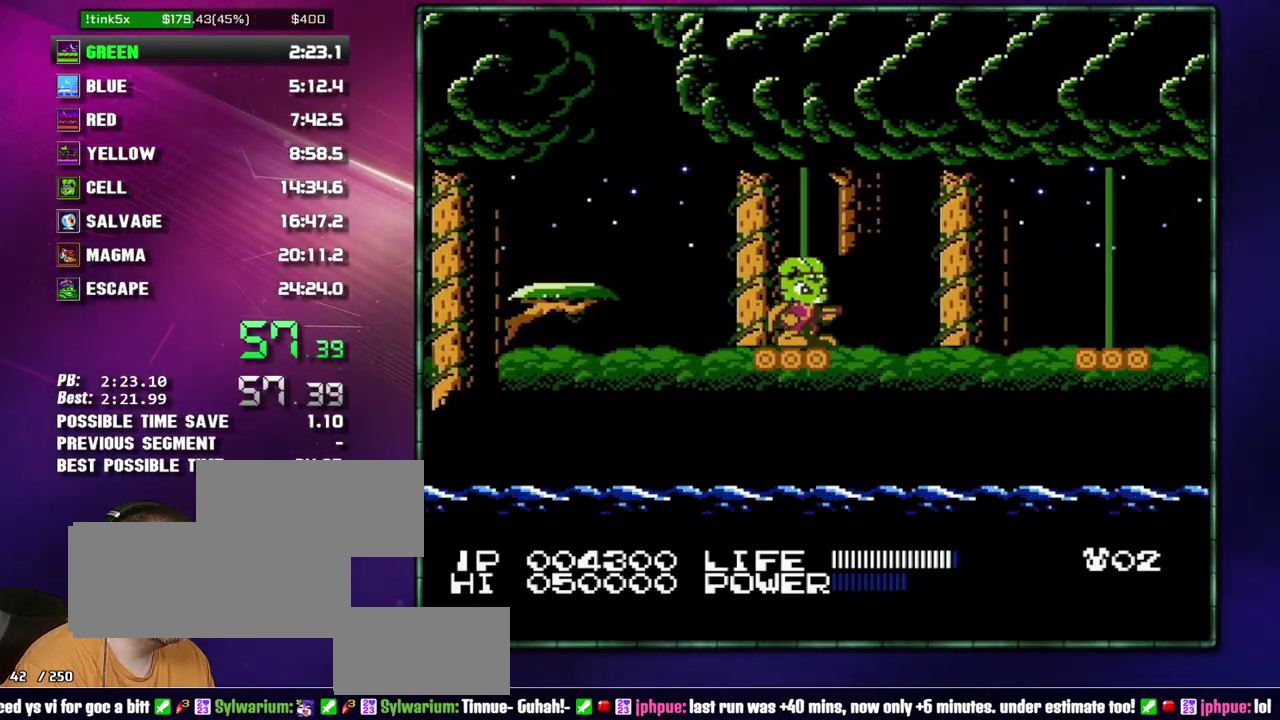
{"buttons": ["DPAD_RIGHT"], "events": [[150, "DPAD_RIGHT", "down"], [300, "A", "down"], [483, "A", "up"]]}
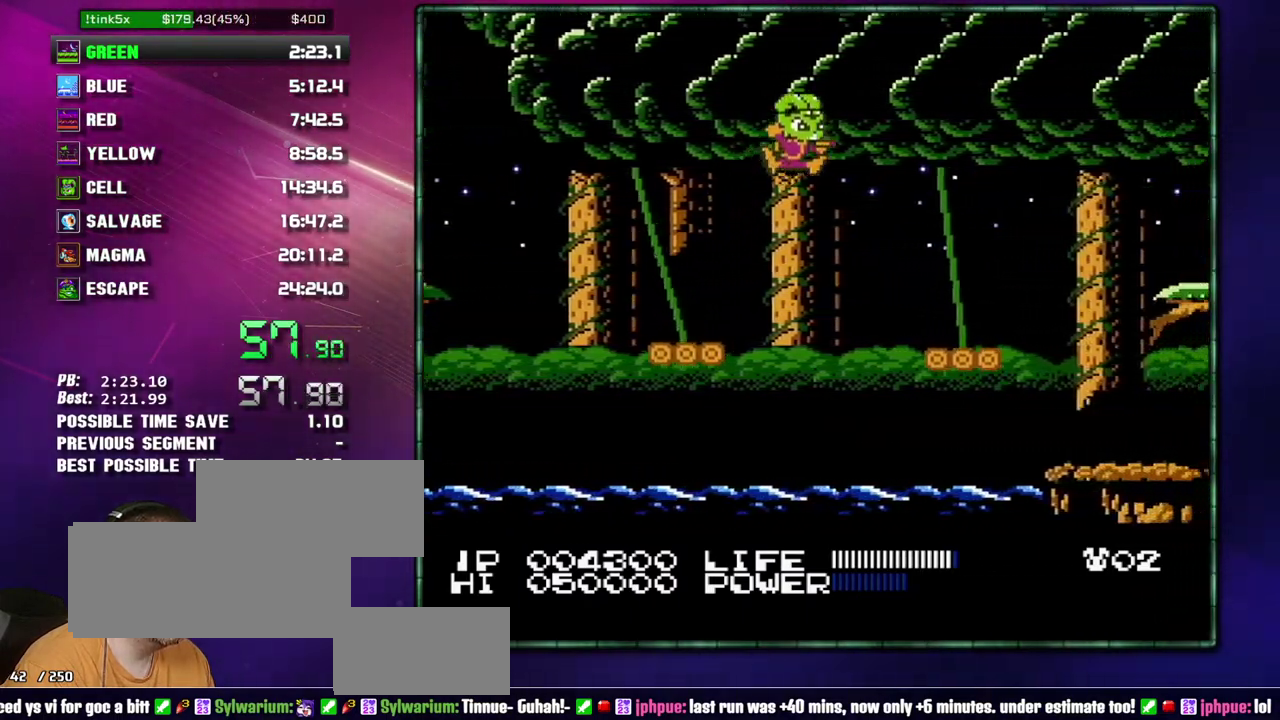
{"buttons": ["DPAD_RIGHT"], "events": [[300, "DPAD_RIGHT", "up"], [467, "DPAD_RIGHT", "down"]]}
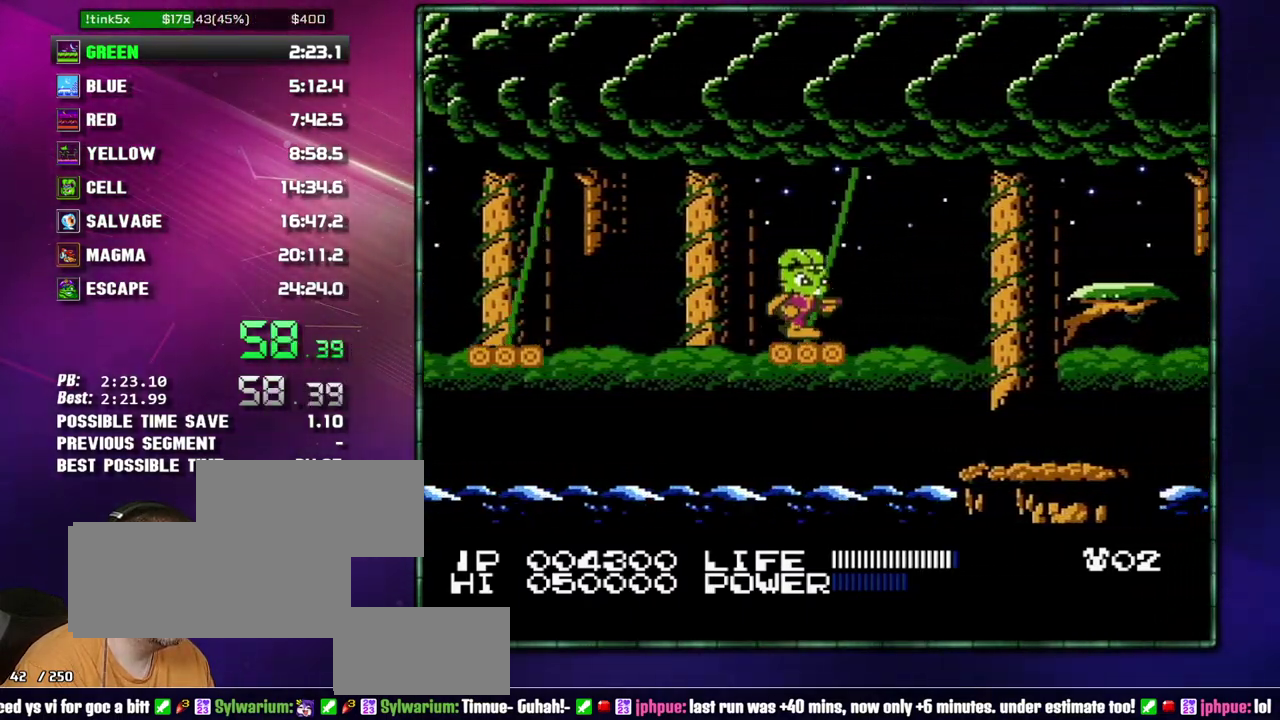
{"buttons": ["DPAD_RIGHT"], "events": [[233, "A", "down"], [483, "A", "up"]]}
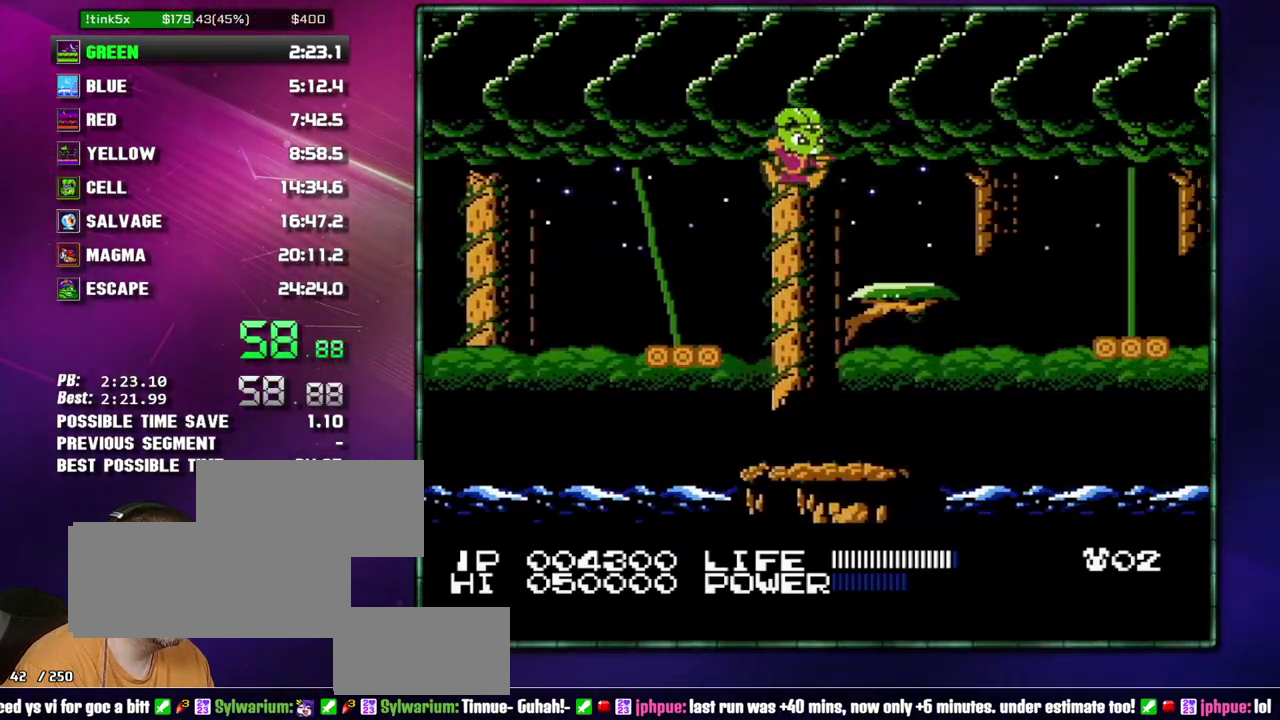
{"buttons": ["DPAD_RIGHT"], "events": [[367, "A", "down"], [467, "A", "up"]]}
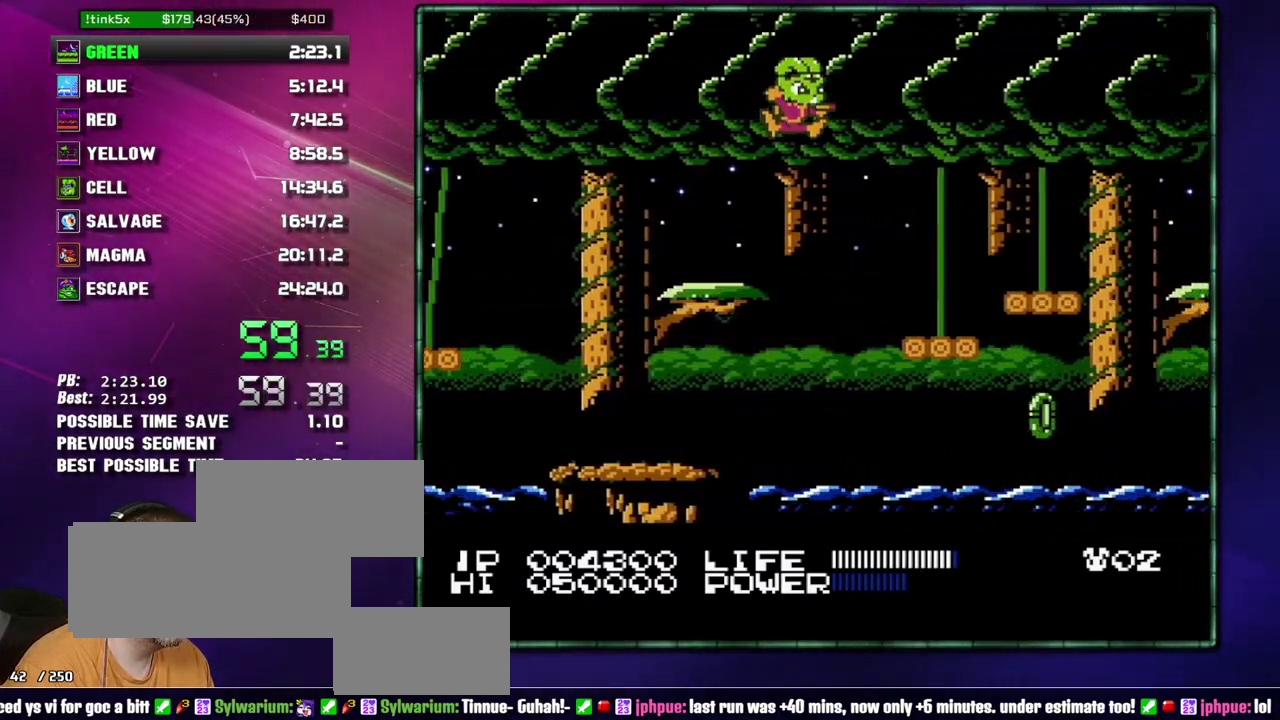
{"buttons": ["DPAD_RIGHT"], "events": [[400, "A", "down"], [467, "A", "up"]]}
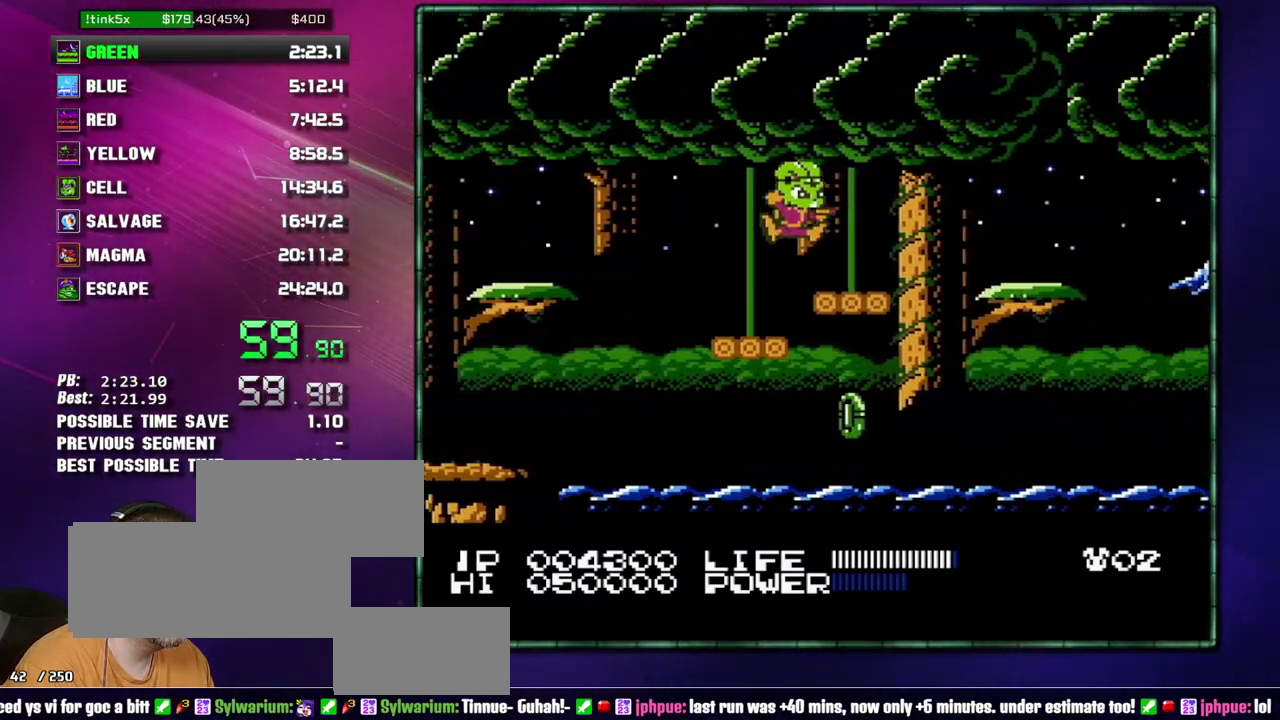
{"buttons": ["DPAD_RIGHT"], "events": [[233, "A", "down"], [333, "B", "down"], [433, "A", "up"], [433, "B", "up"]]}
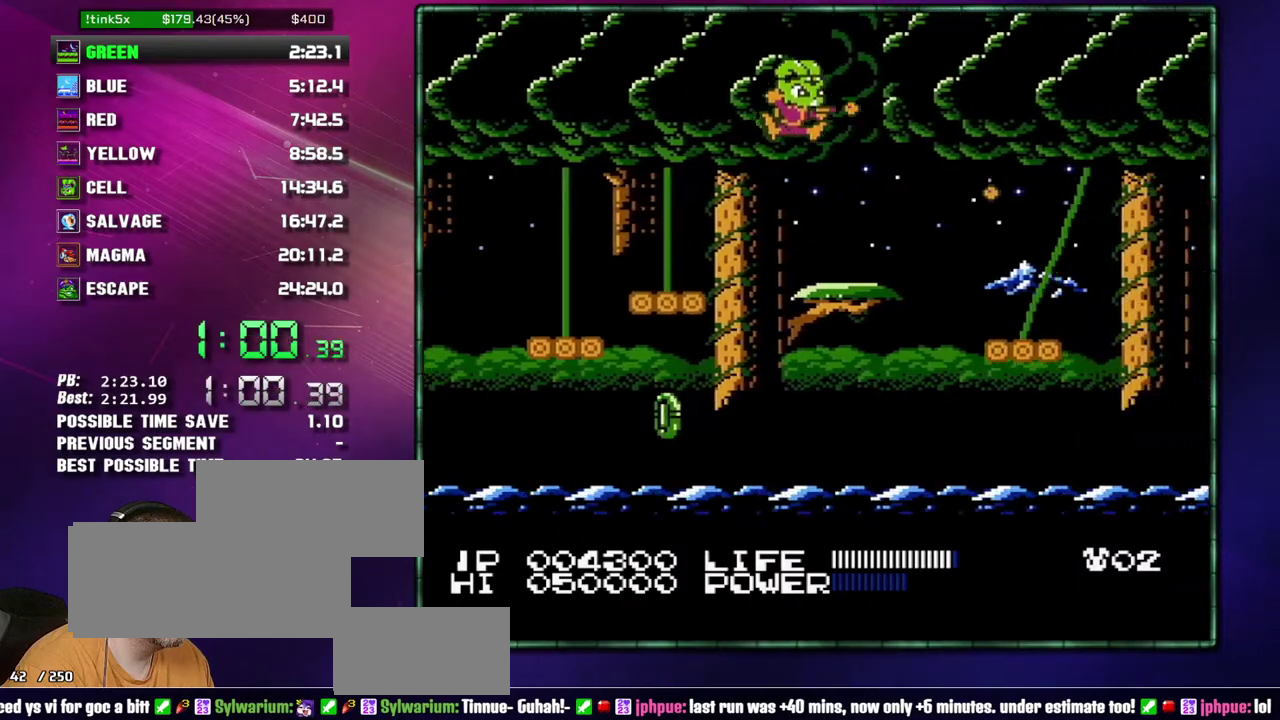
{"buttons": [], "events": [[17, "B", "down"], [150, "DPAD_RIGHT", "up"], [217, "B", "up"], [267, "B", "down"], [367, "B", "up"]]}